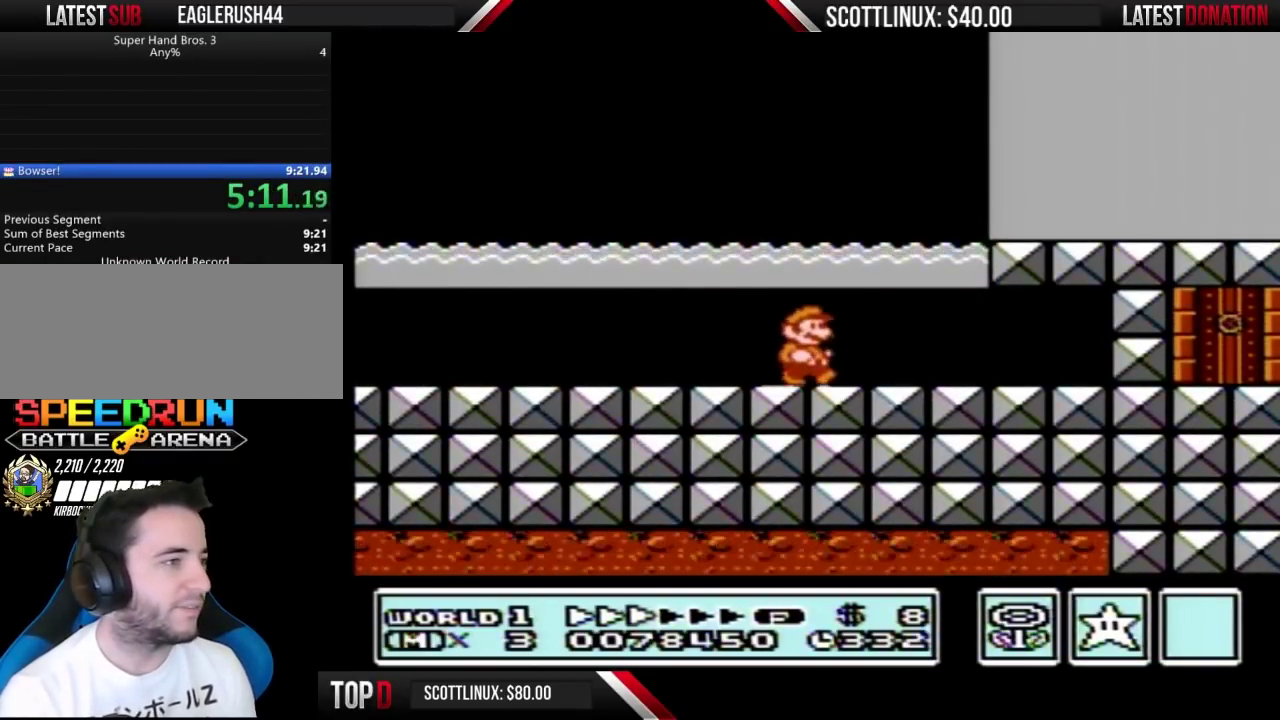
Gameplay with a controller (Nintendo layout); each line is a JSON object with the inputs held at the frame after it. "events" lists button and stick changes between this image and that frame as [ms after this image, input, new state], when the widget could be followed in between. Not read: L3 R3.
{"buttons": ["B", "DPAD_RIGHT"], "events": [[333, "DPAD_DOWN", "down"], [333, "DPAD_RIGHT", "up"], [367, "A", "down"], [433, "DPAD_RIGHT", "down"], [467, "A", "up"], [467, "DPAD_DOWN", "up"]]}
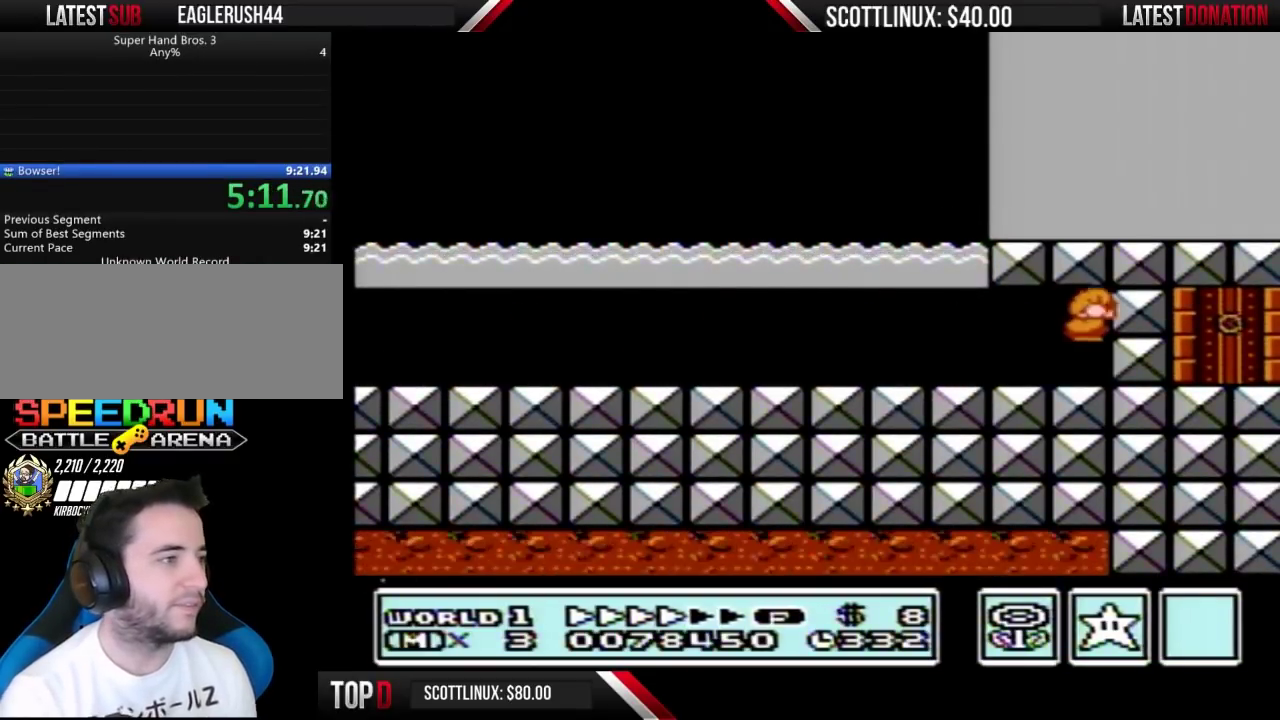
{"buttons": ["B"], "events": [[200, "DPAD_RIGHT", "up"], [233, "DPAD_LEFT", "down"], [433, "DPAD_LEFT", "up"]]}
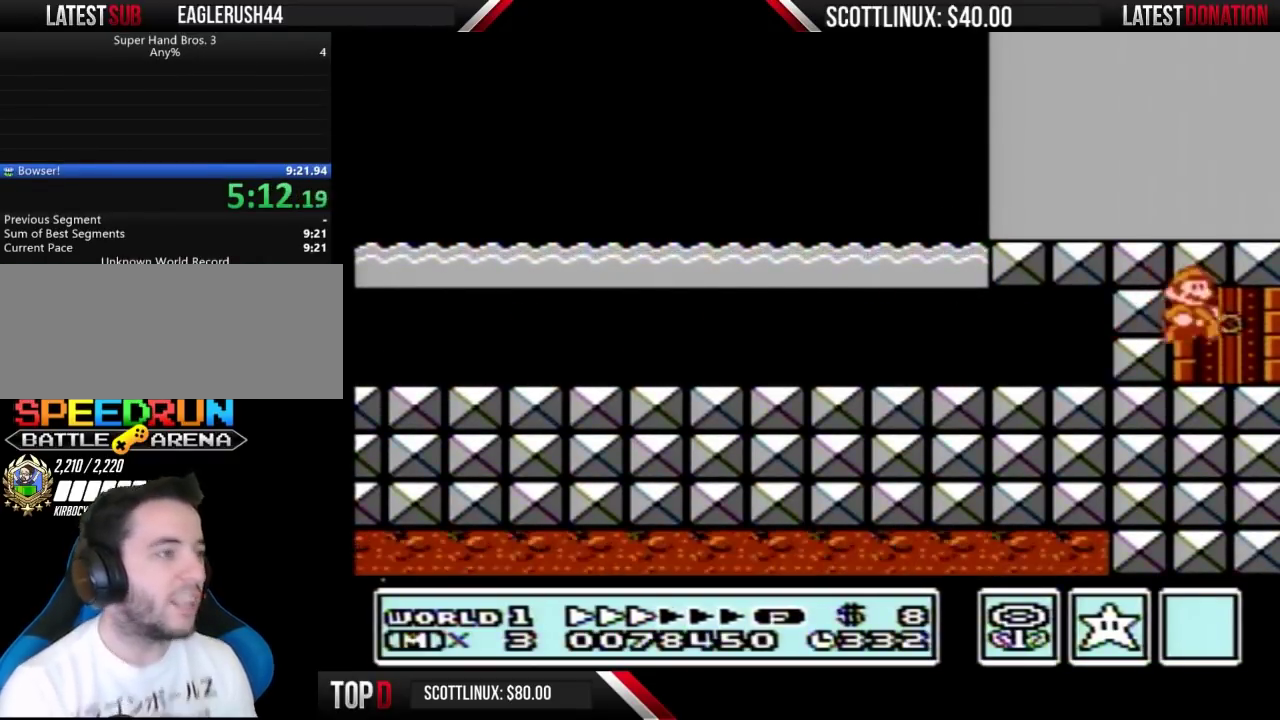
{"buttons": [], "events": [[33, "B", "up"], [33, "DPAD_RIGHT", "down"], [300, "DPAD_RIGHT", "up"]]}
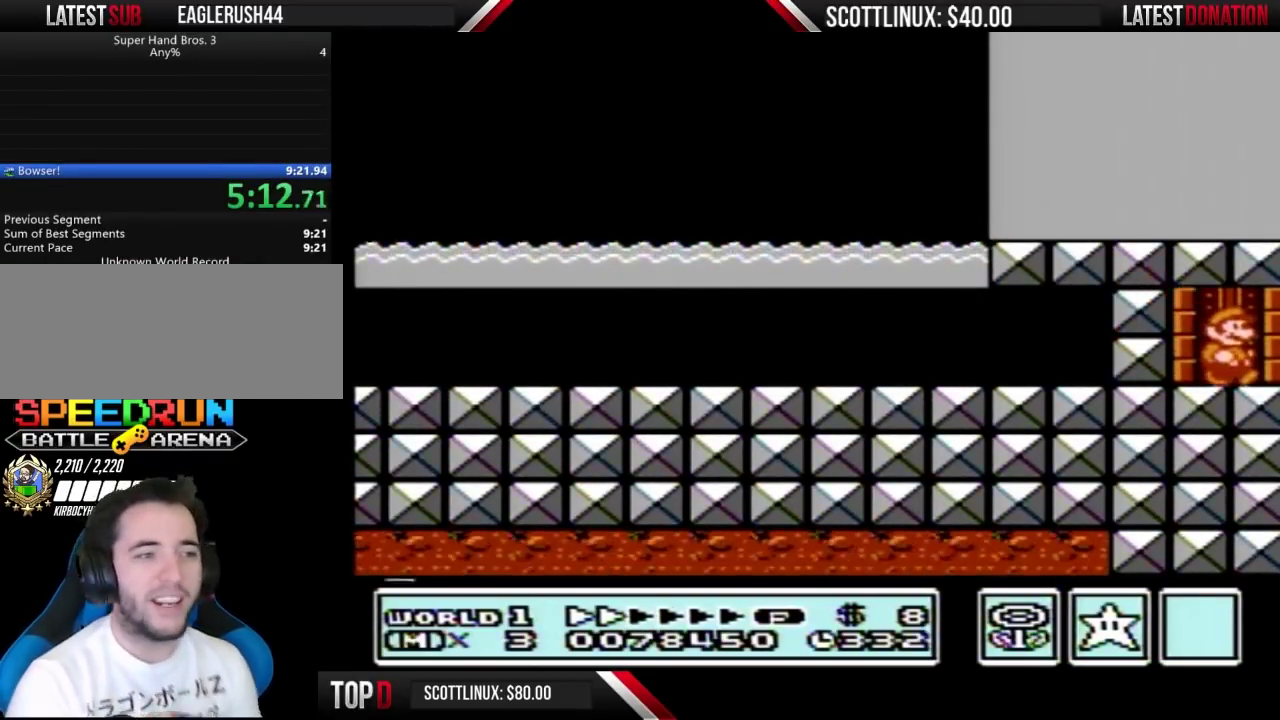
{"buttons": [], "events": []}
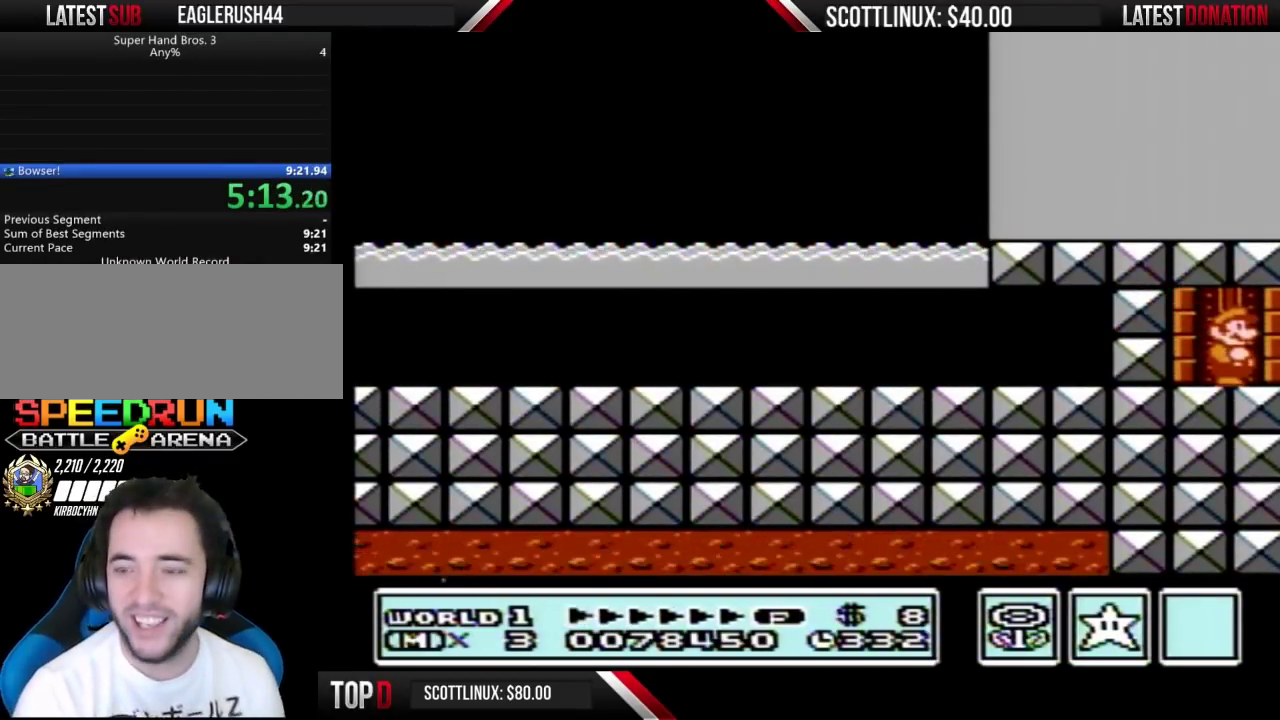
{"buttons": [], "events": [[33, "DPAD_RIGHT", "down"], [267, "DPAD_RIGHT", "up"]]}
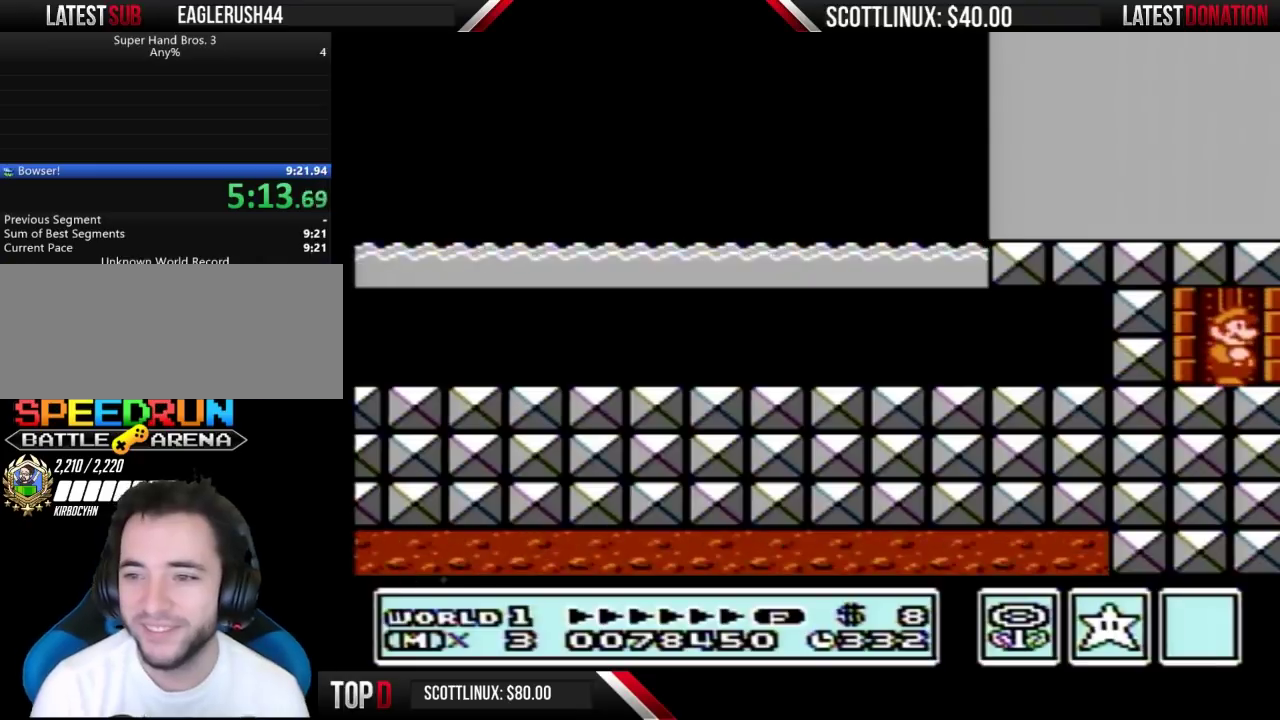
{"buttons": [], "events": []}
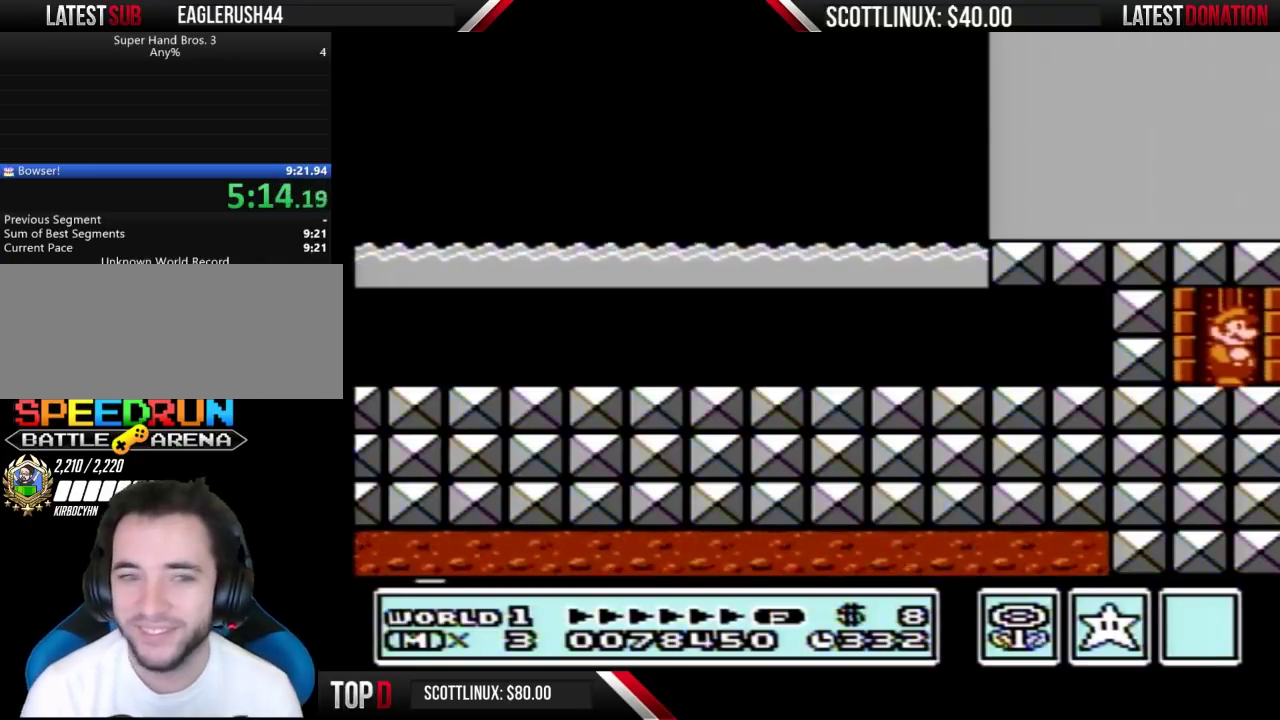
{"buttons": [], "events": []}
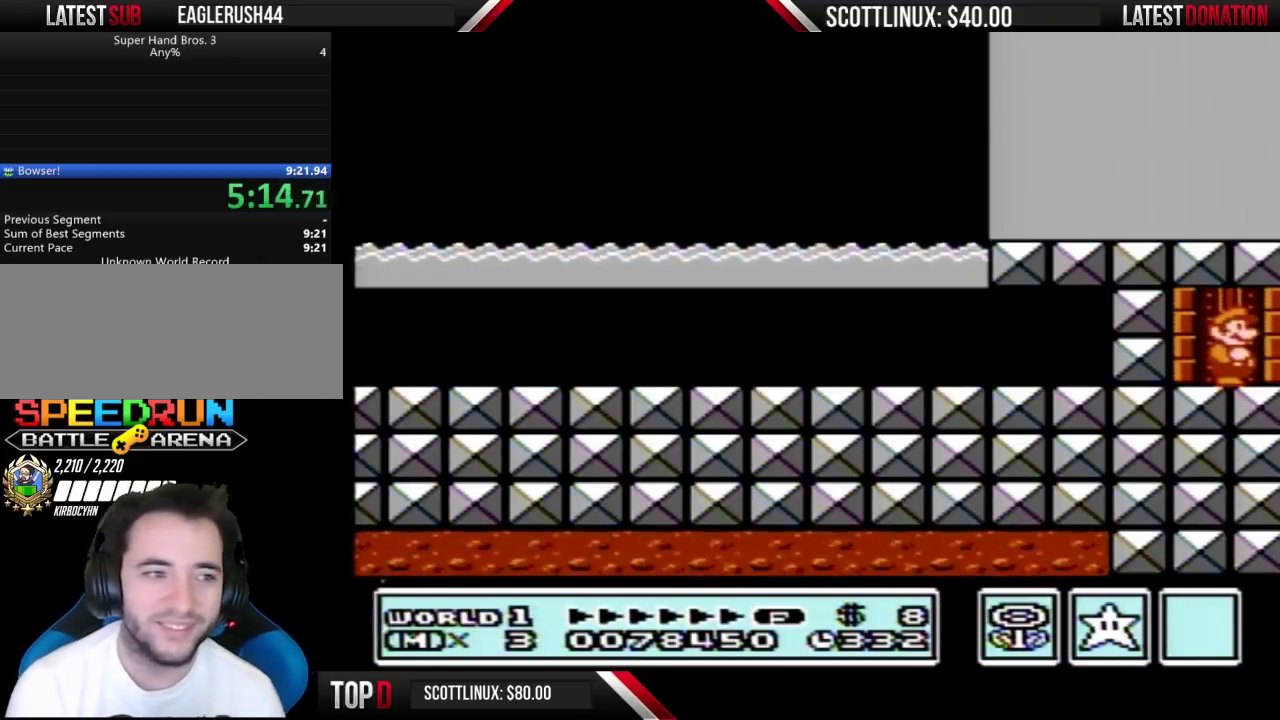
{"buttons": [], "events": []}
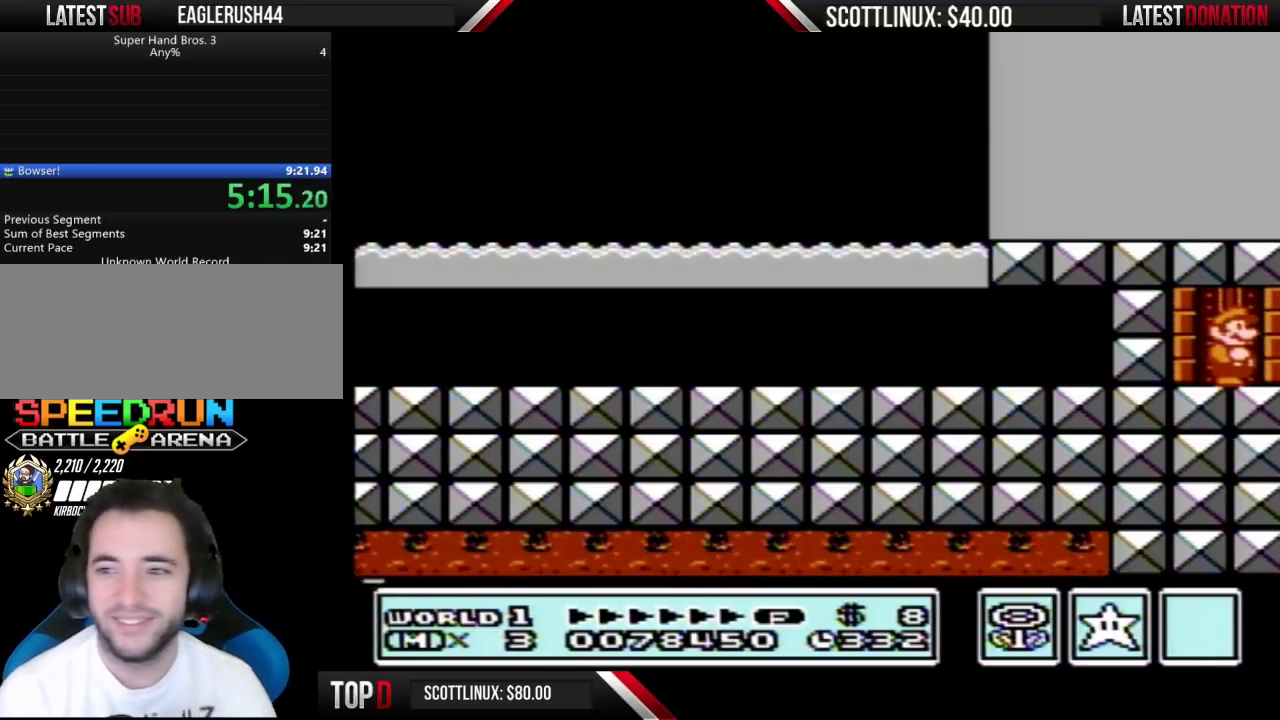
{"buttons": ["DPAD_UP"], "events": [[500, "DPAD_UP", "down"]]}
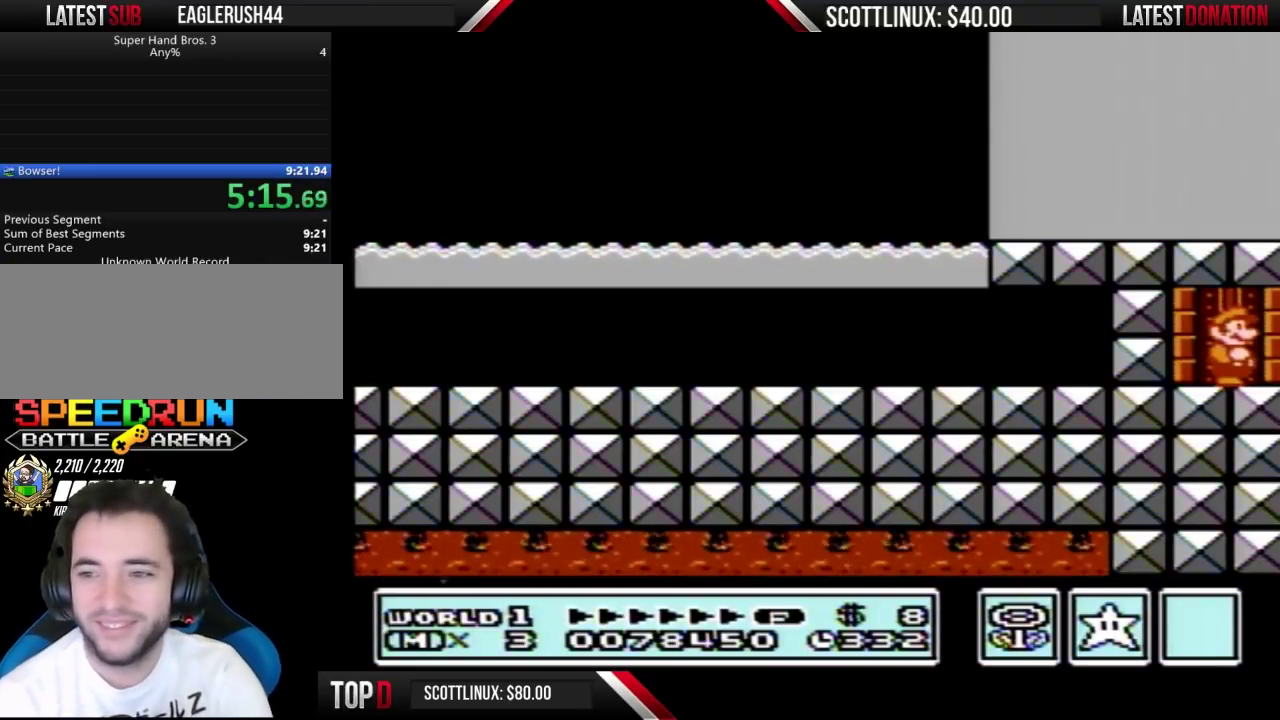
{"buttons": ["DPAD_UP"], "events": []}
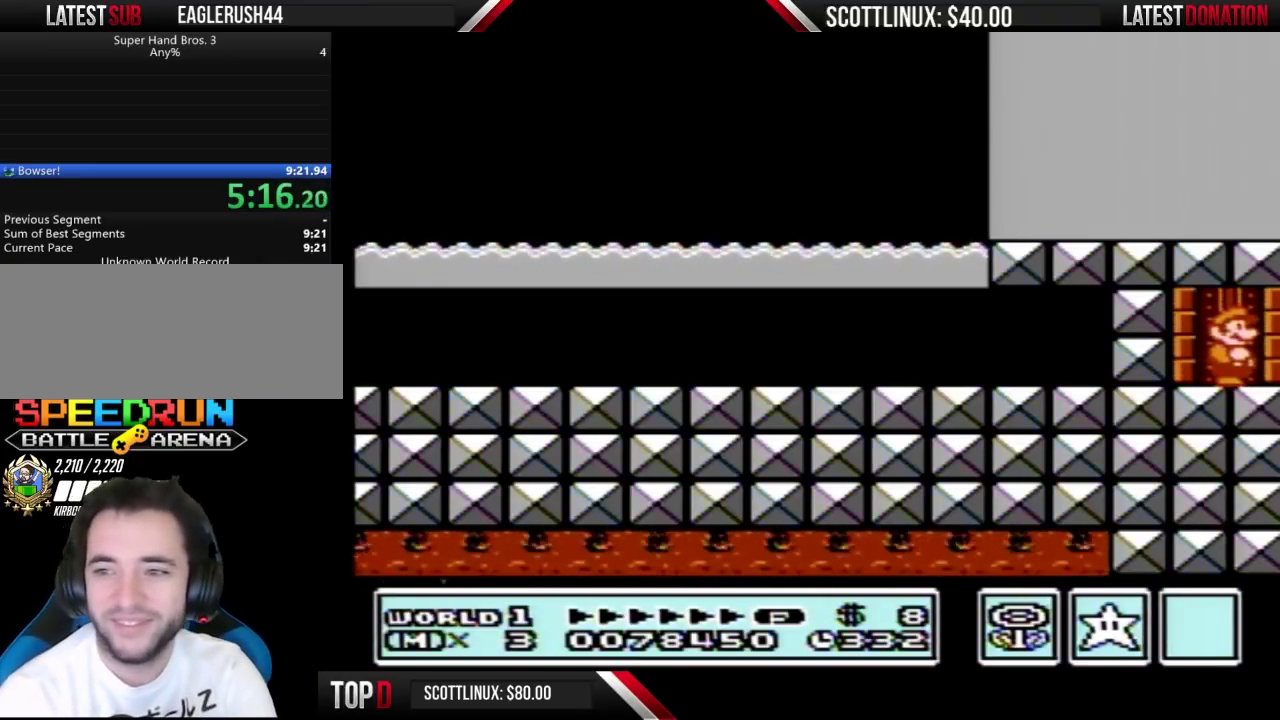
{"buttons": ["DPAD_UP"], "events": []}
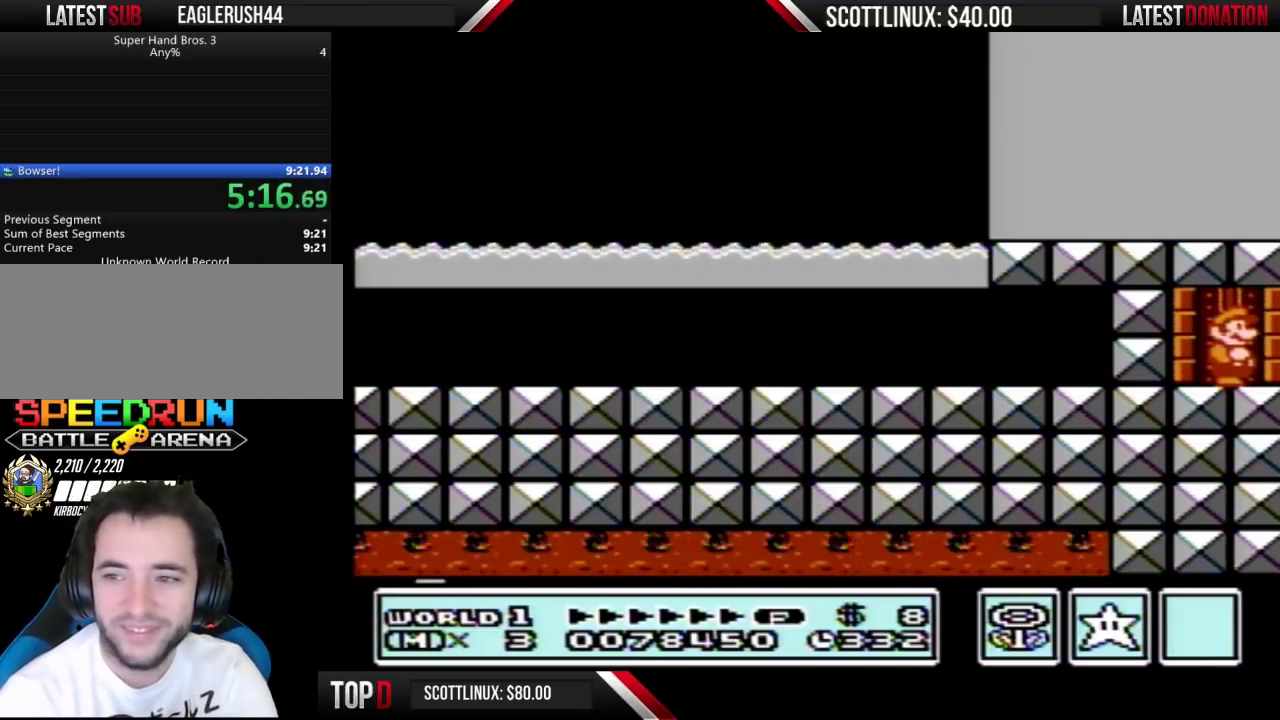
{"buttons": ["DPAD_UP"], "events": []}
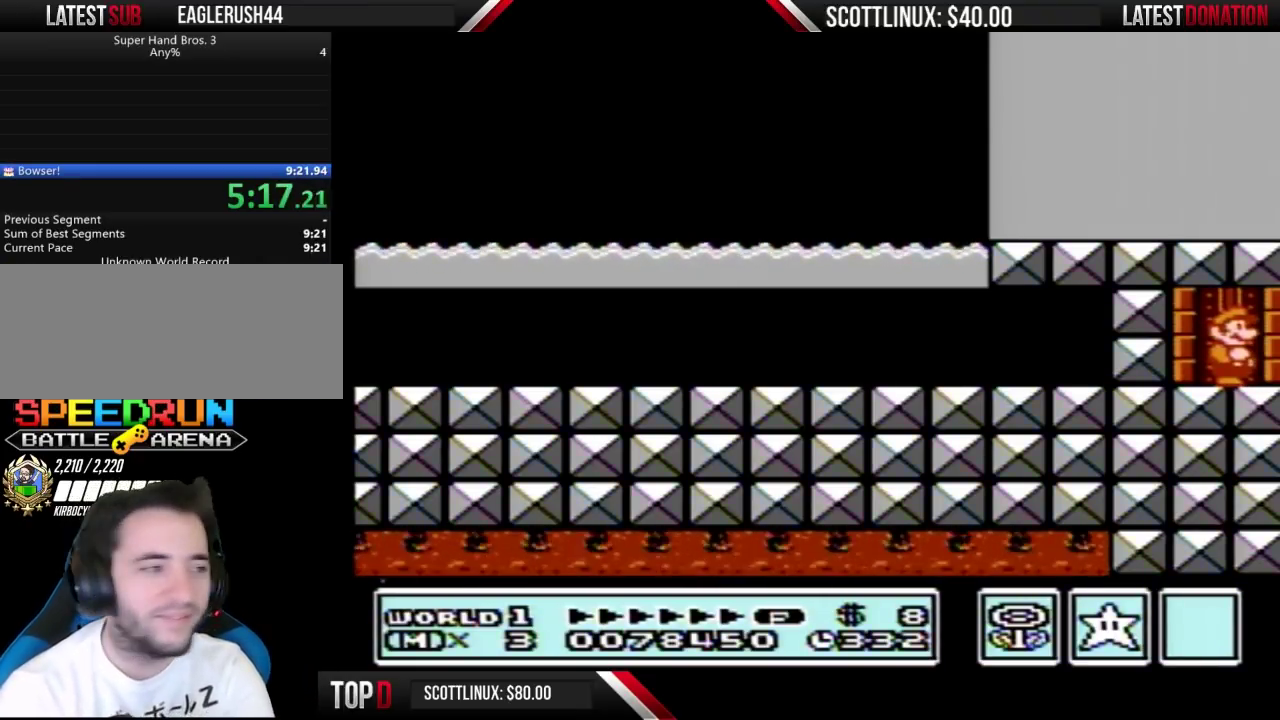
{"buttons": ["DPAD_UP"], "events": []}
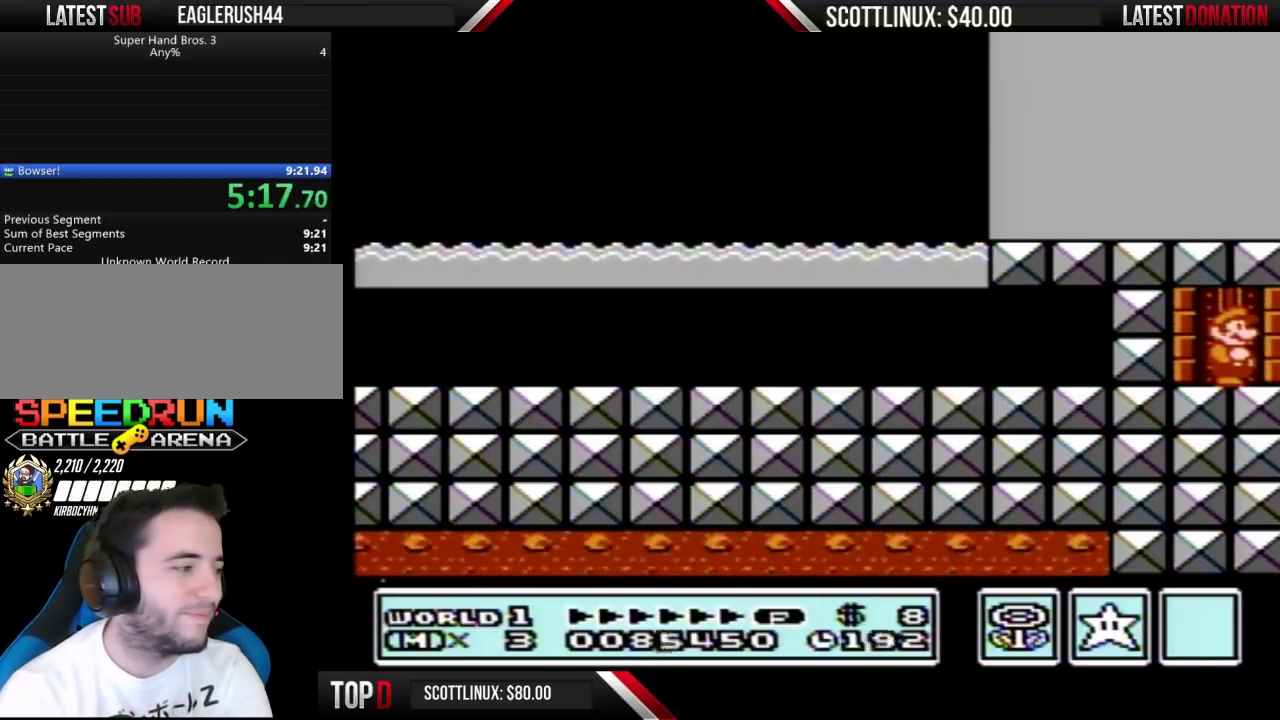
{"buttons": ["DPAD_UP"], "events": []}
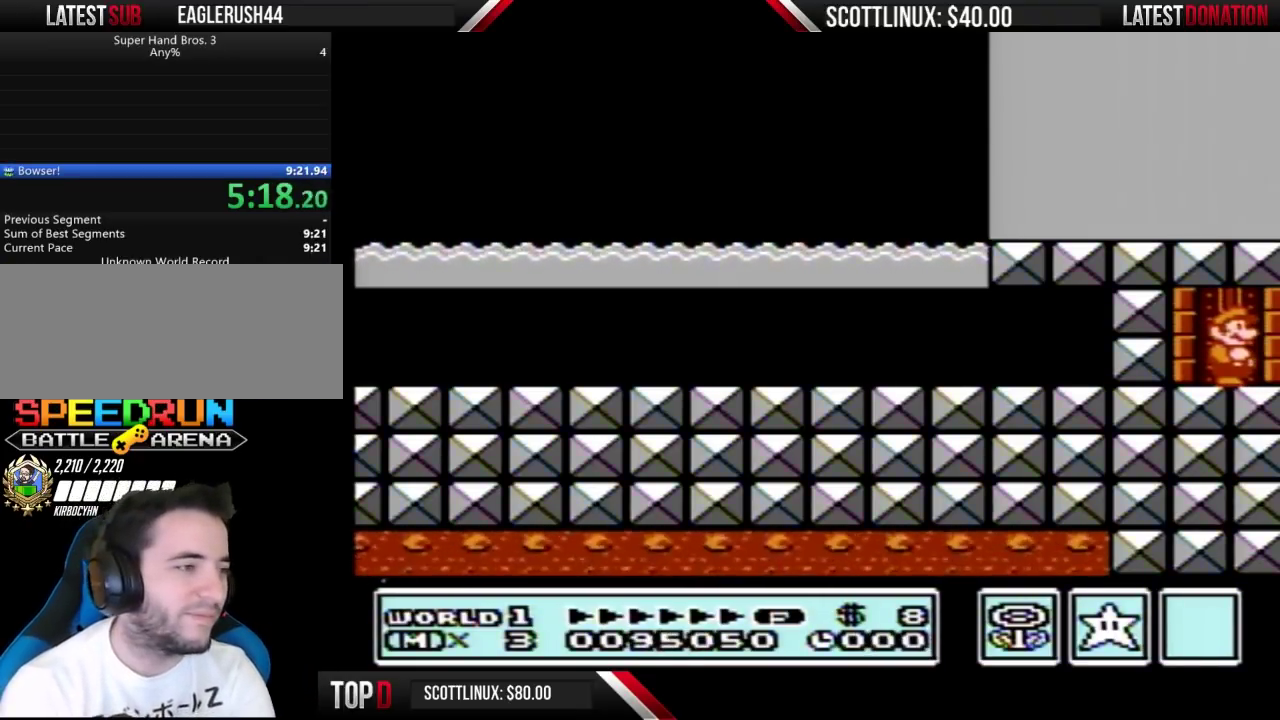
{"buttons": ["DPAD_UP"], "events": []}
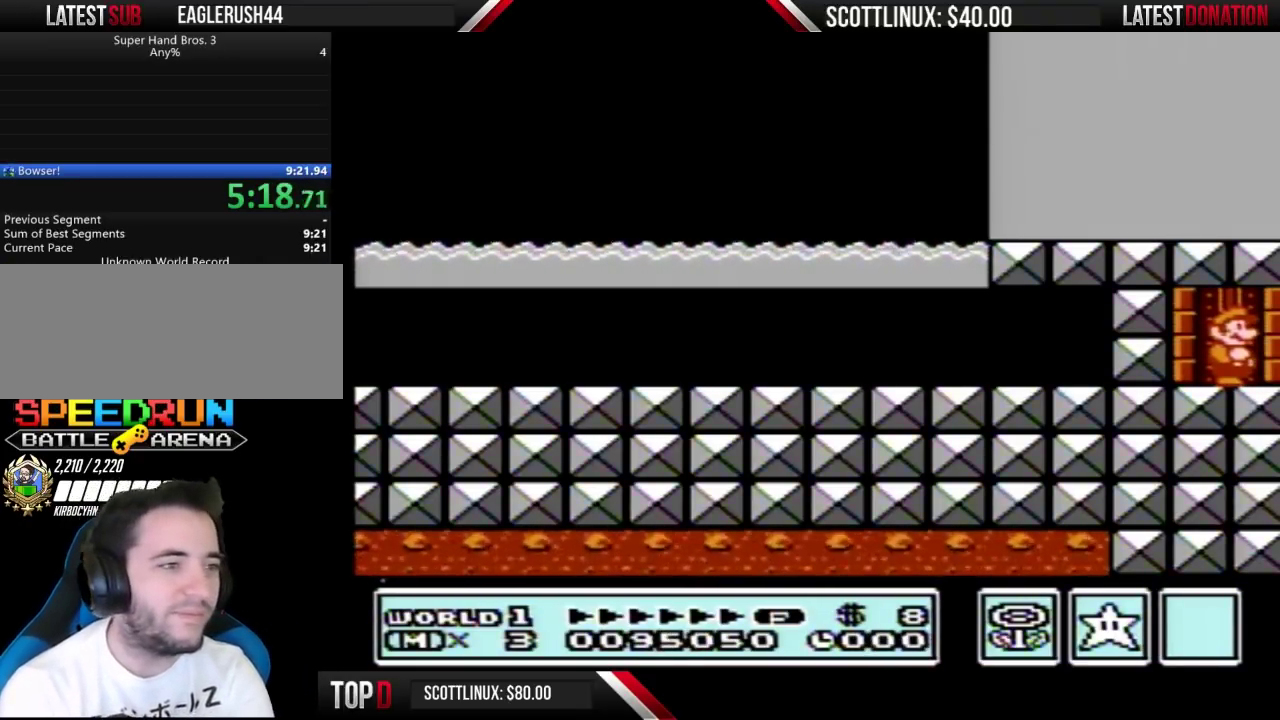
{"buttons": ["DPAD_UP"], "events": []}
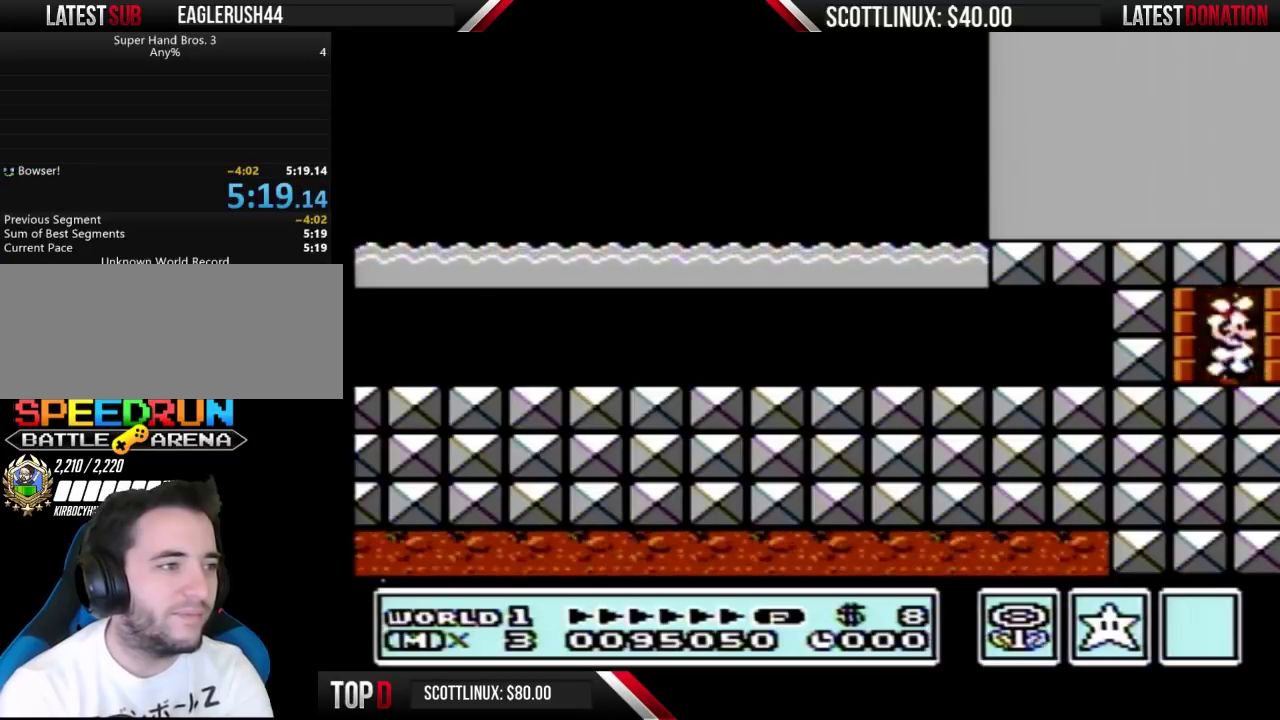
{"buttons": ["DPAD_UP"], "events": []}
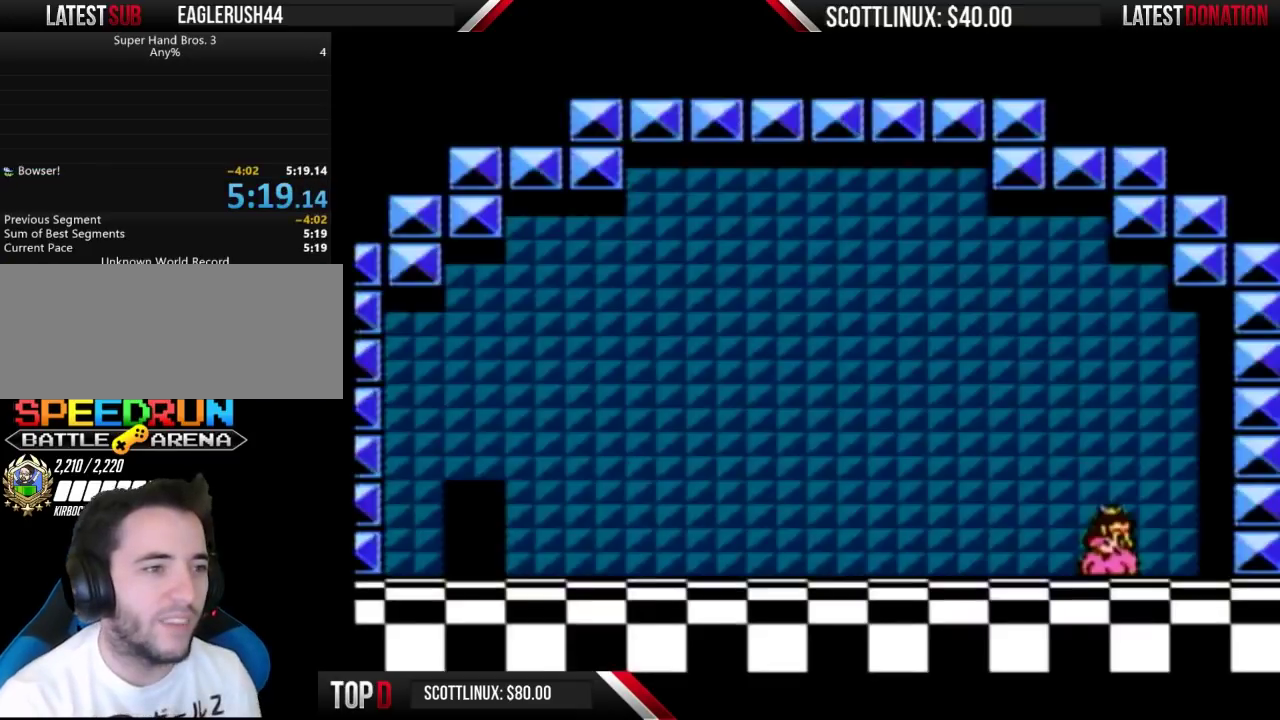
{"buttons": [], "events": [[33, "DPAD_UP", "up"]]}